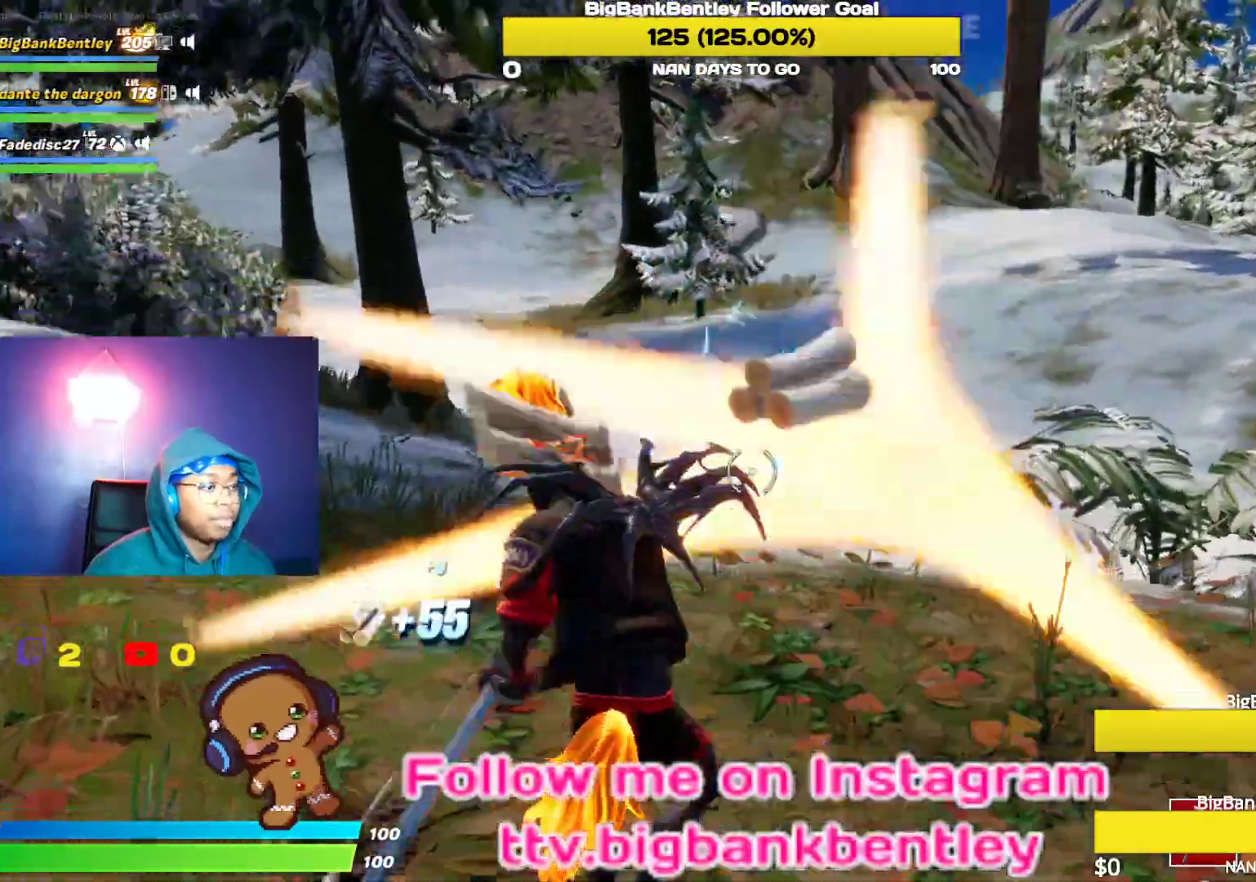
Gameplay with a controller (Xbox layout); each line is a JSON object with the inputs held at the frame after it. "events" lists button and stick changes between this image and that frame as [ms after this image, input, new state], when the widget could be followed in between.
{"buttons": ["R1"], "left_stick": "up-right", "right_stick": "right", "events": [[17, "left_stick", "down"], [67, "right_stick", "up-left"], [150, "left_stick", "center"], [267, "right_stick", "up-right"], [300, "left_stick", "right"], [350, "R2", "up"], [367, "right_stick", "right"], [400, "left_stick", "up-right"], [417, "R1", "down"]]}
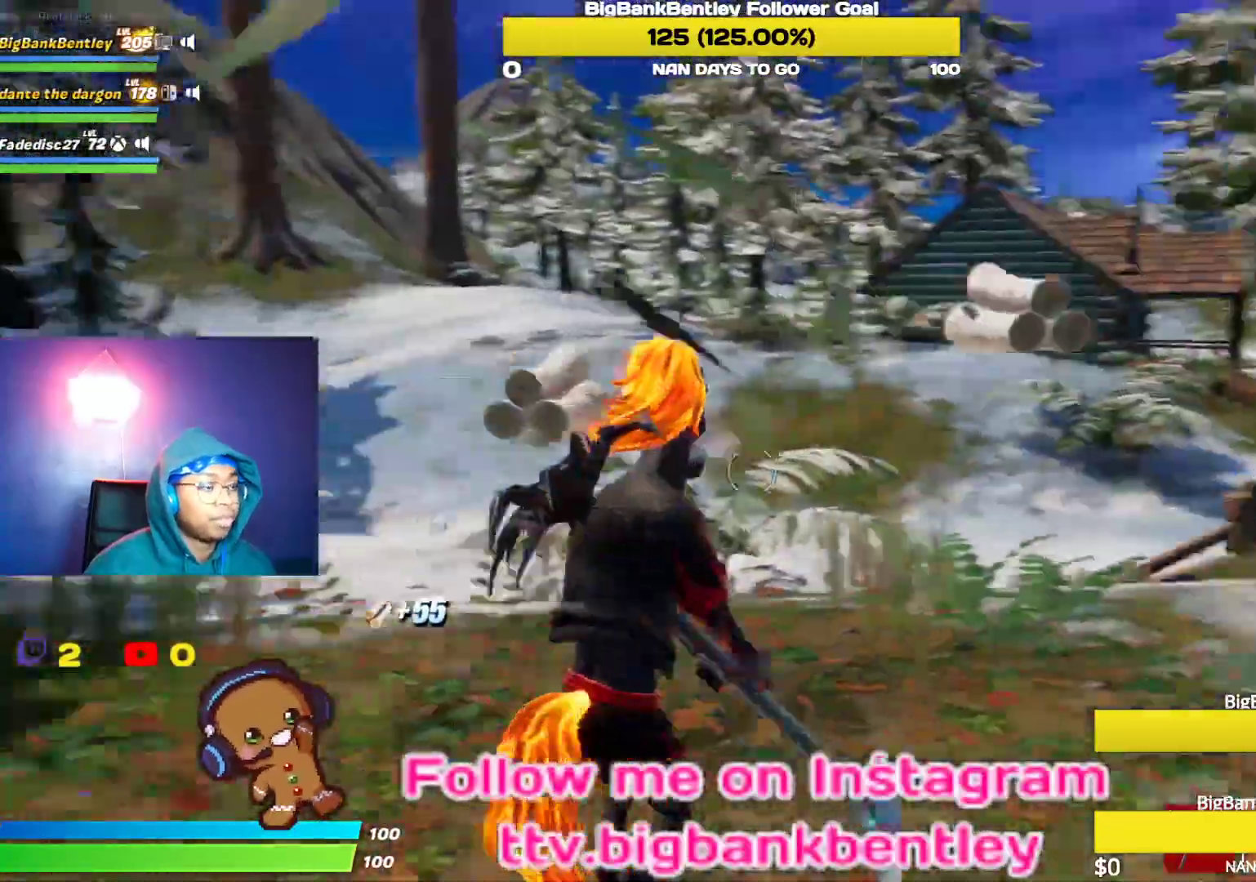
{"buttons": ["R1"], "left_stick": "up-right", "right_stick": "center", "events": [[33, "R1", "up"], [183, "right_stick", "center"], [483, "R1", "down"]]}
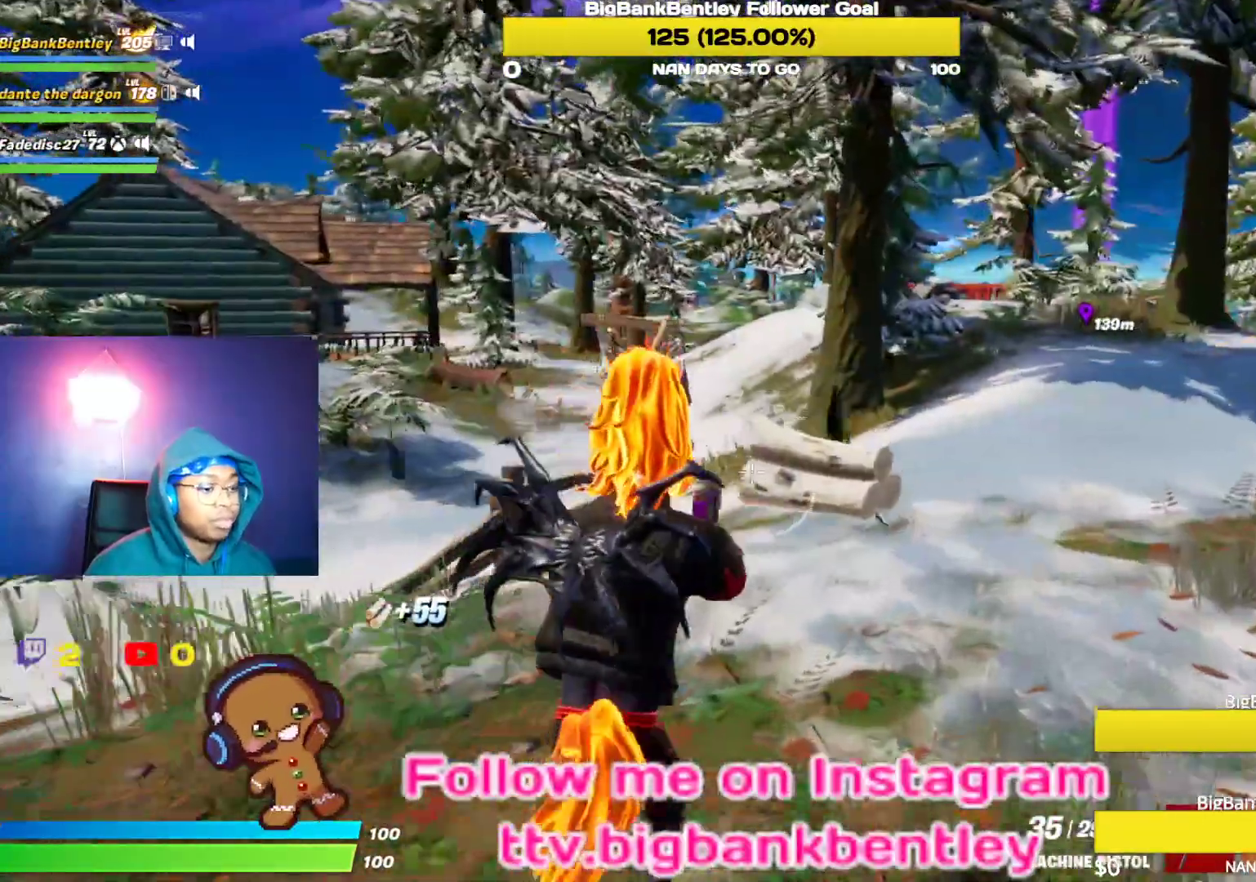
{"buttons": [], "left_stick": "up-right", "right_stick": "center", "events": [[33, "R1", "up"], [167, "right_stick", "right"], [333, "right_stick", "center"]]}
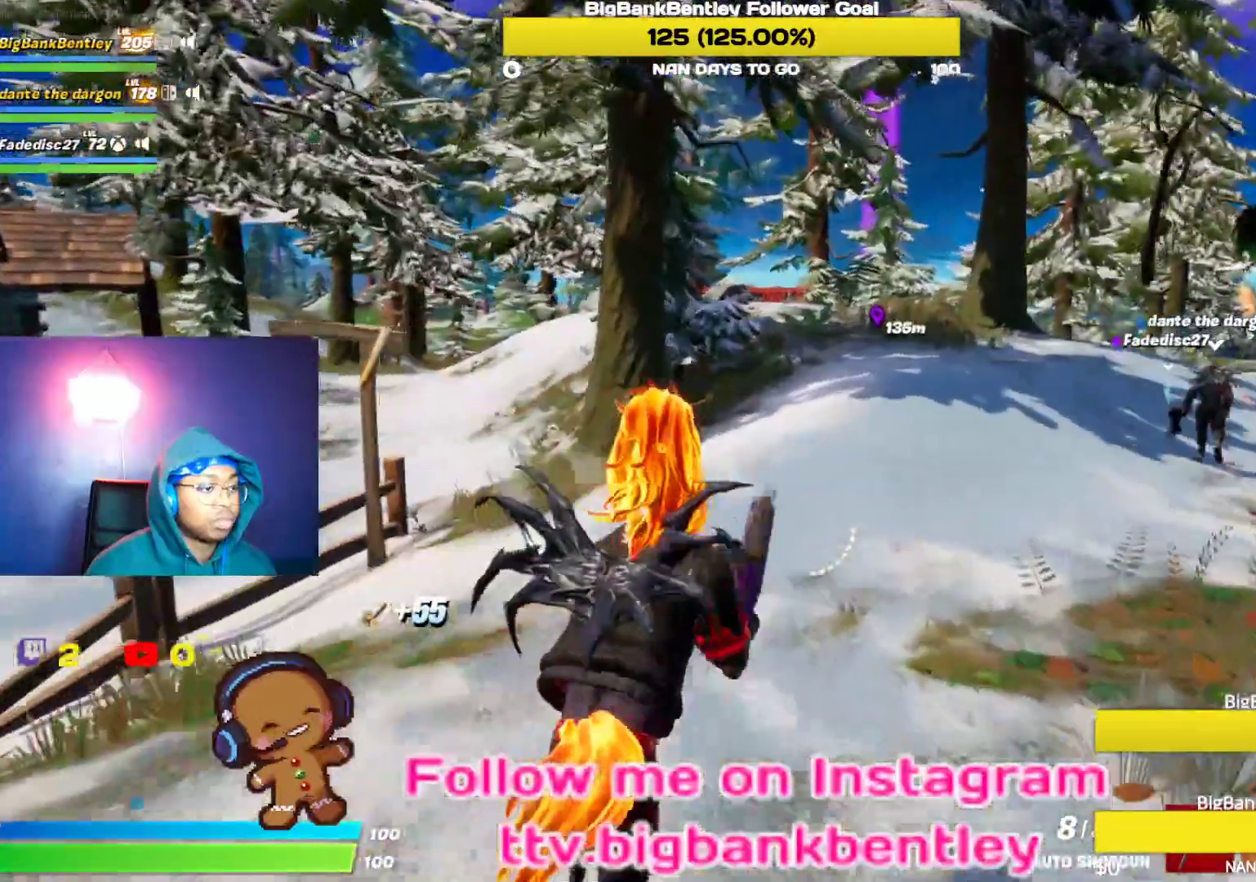
{"buttons": ["SELECT"], "left_stick": "up-right", "right_stick": "center", "events": [[250, "L1", "down"], [367, "L1", "up"], [467, "SELECT", "down"]]}
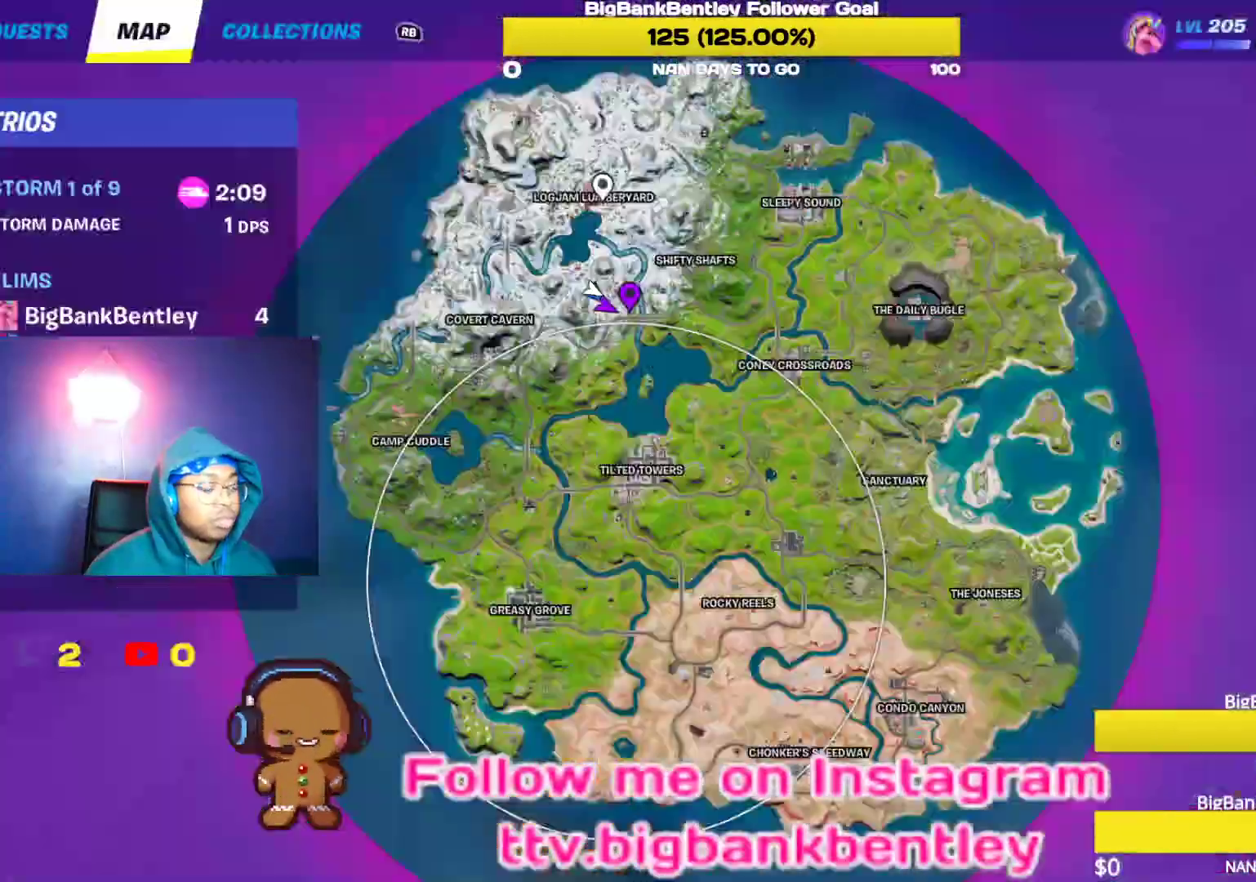
{"buttons": [], "left_stick": "up-right", "right_stick": "center", "events": [[83, "SELECT", "up"]]}
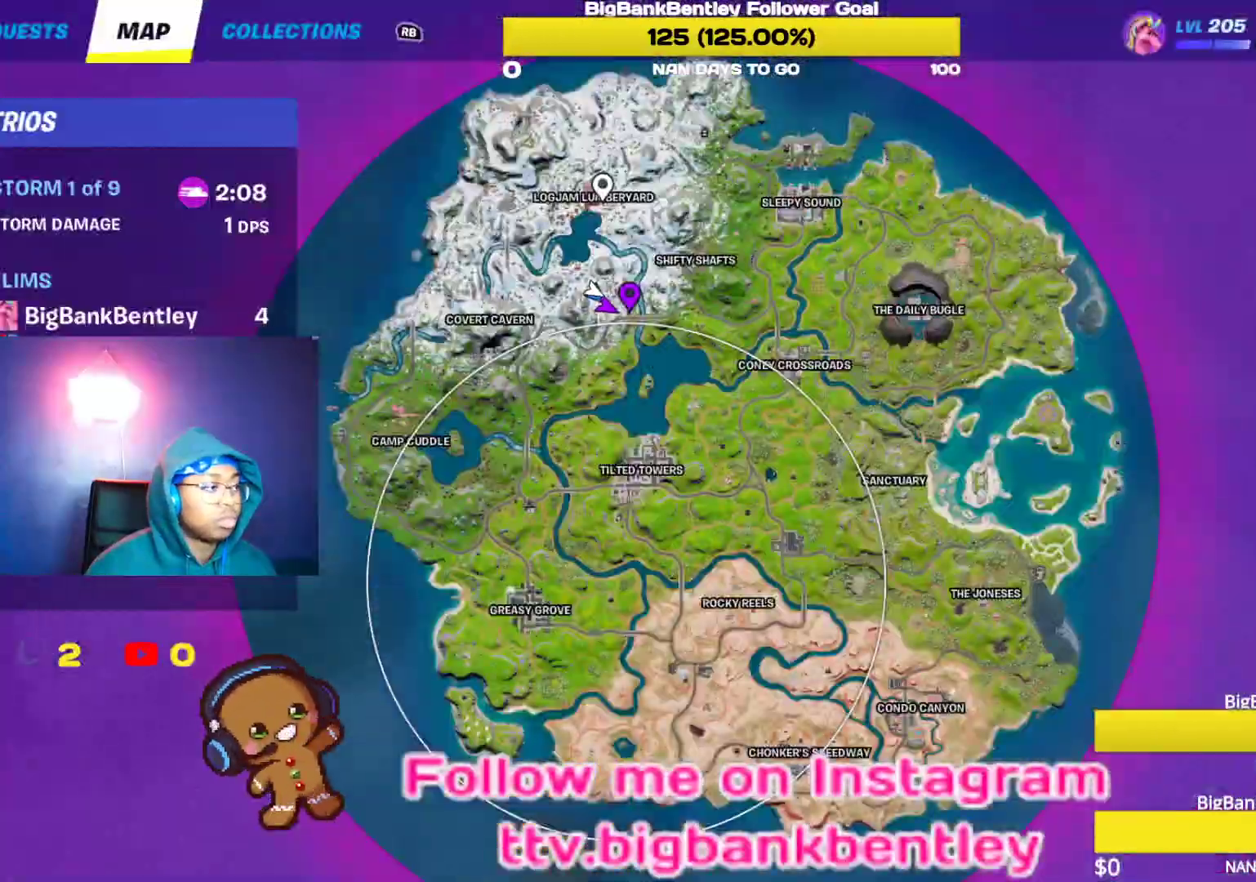
{"buttons": [], "left_stick": "up-right", "right_stick": "center", "events": [[383, "SELECT", "down"], [450, "SELECT", "up"]]}
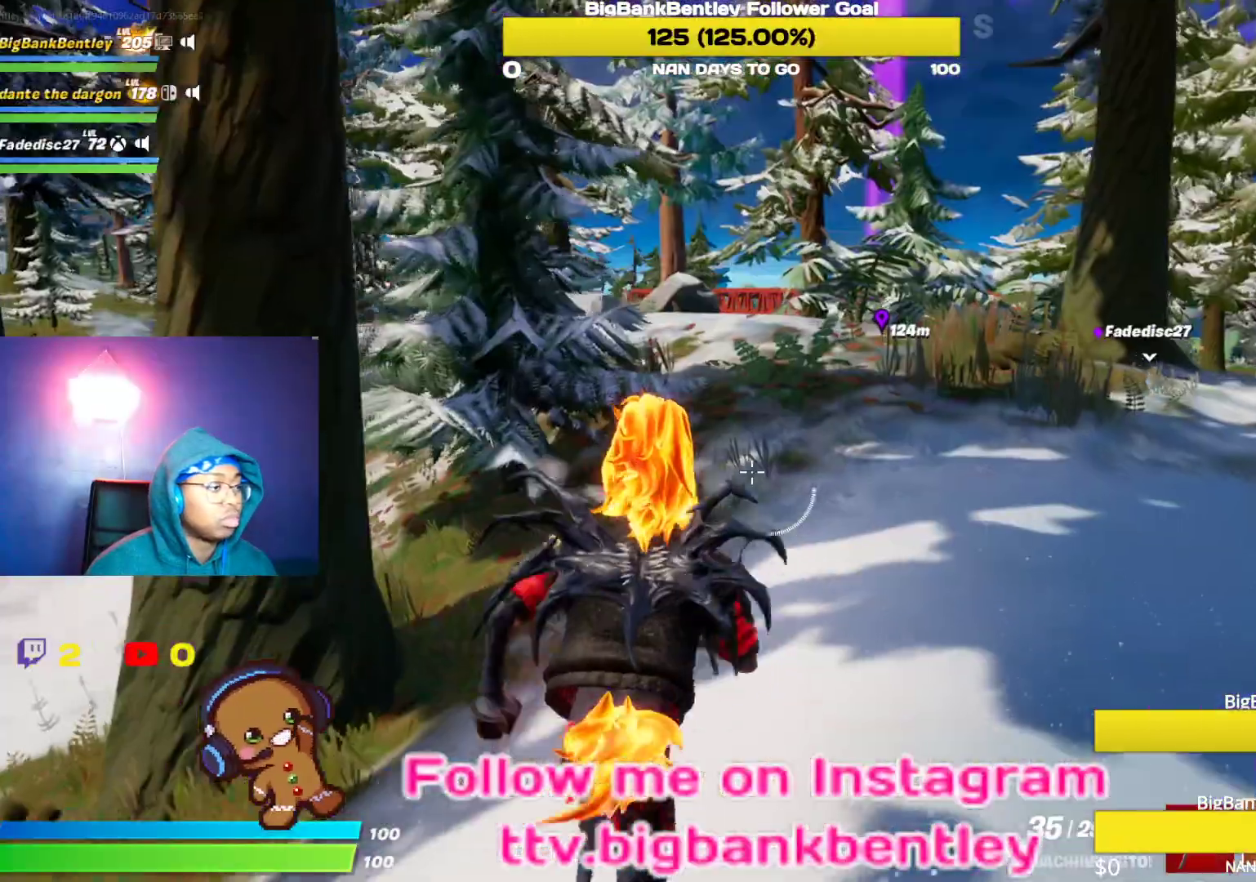
{"buttons": [], "left_stick": "up-left", "right_stick": "left", "events": [[100, "Y", "down"], [217, "Y", "up"], [300, "right_stick", "left"], [333, "left_stick", "up-left"]]}
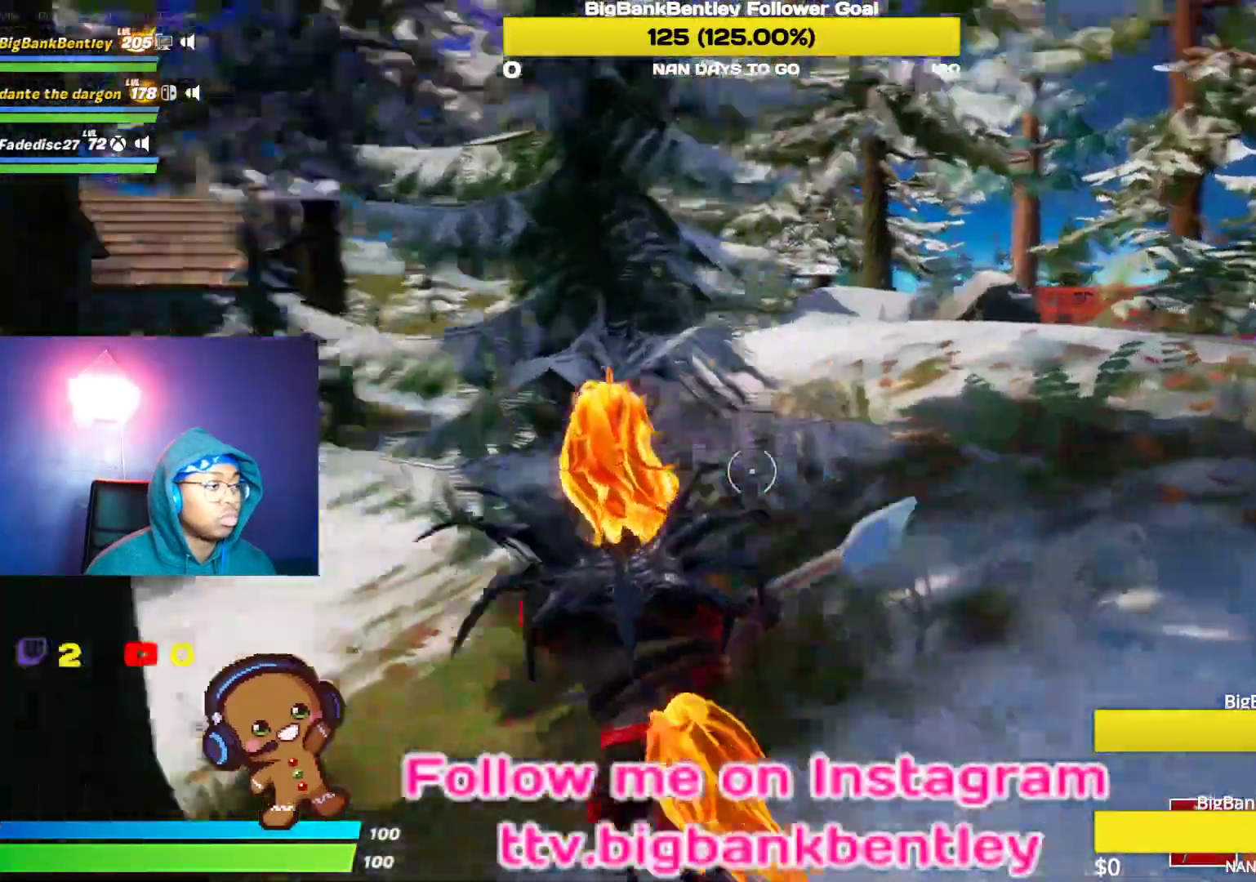
{"buttons": ["R2"], "left_stick": "down", "right_stick": "left", "events": [[150, "R2", "down"], [300, "left_stick", "up-right"], [317, "right_stick", "center"], [433, "left_stick", "down-right"], [450, "right_stick", "left"], [483, "left_stick", "down"]]}
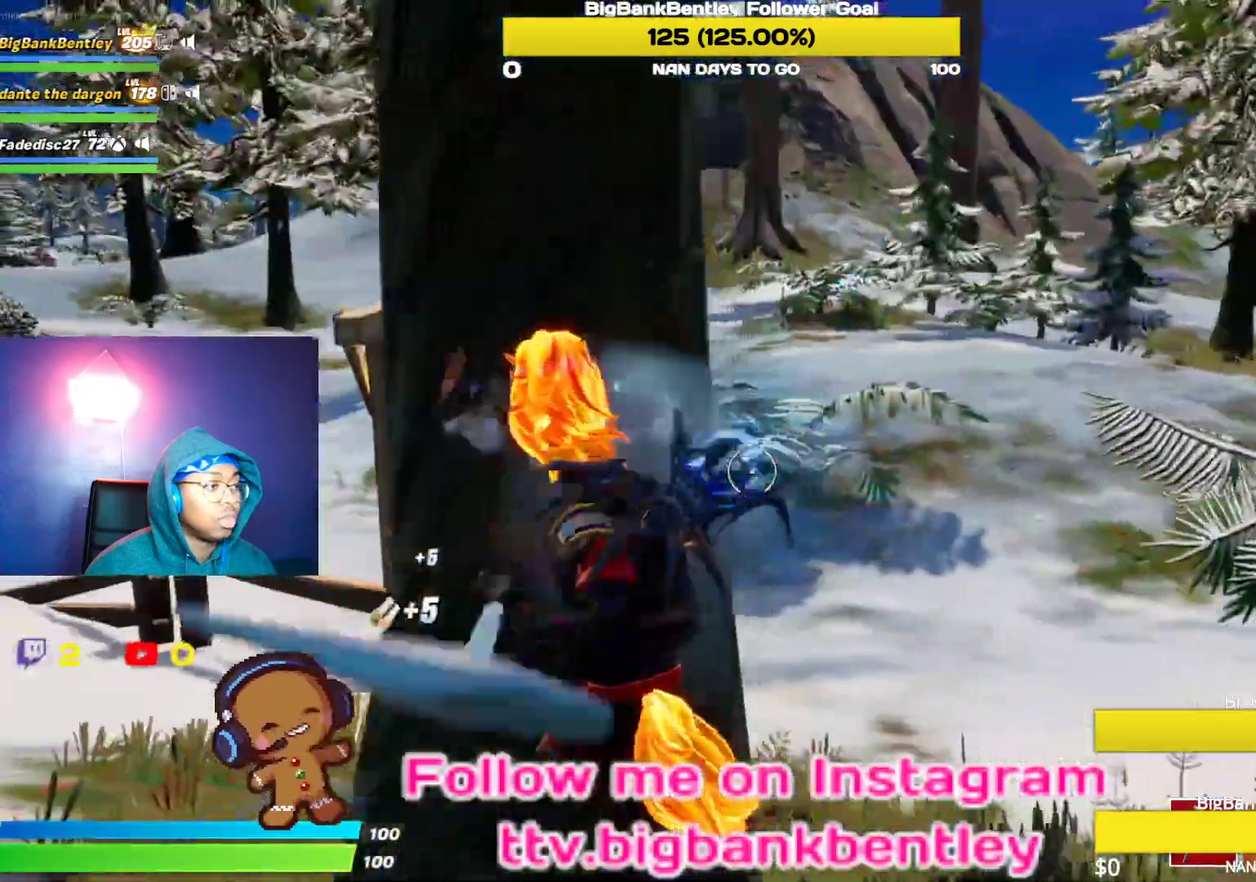
{"buttons": ["R2"], "left_stick": "center", "right_stick": "center", "events": [[17, "left_stick", "down-left"], [150, "right_stick", "center"], [333, "R3", "down"], [333, "left_stick", "down-right"], [450, "R3", "up"], [467, "left_stick", "center"]]}
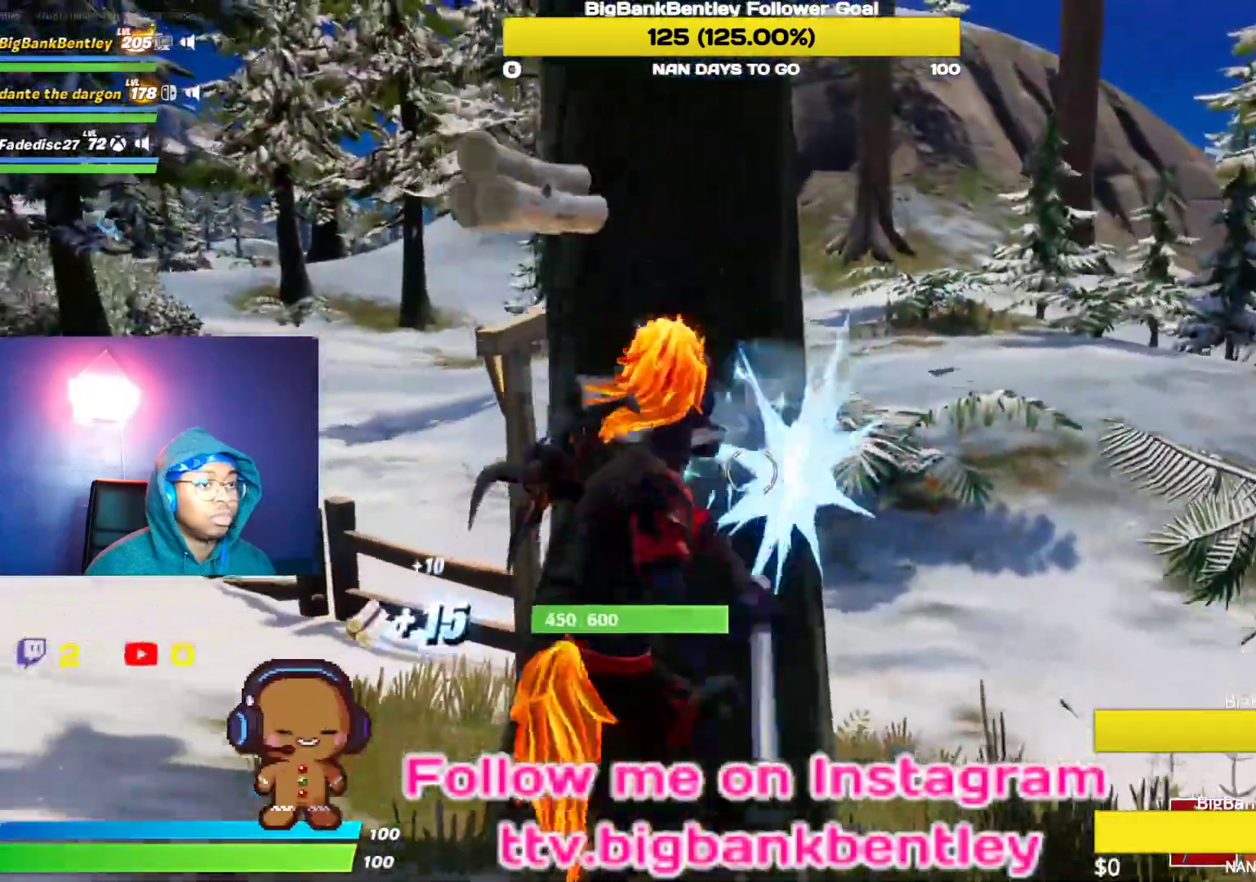
{"buttons": ["R2"], "left_stick": "up-left", "right_stick": "center", "events": [[33, "R3", "down"], [100, "R3", "up"], [250, "left_stick", "up-left"], [283, "right_stick", "down"], [400, "right_stick", "right"], [467, "right_stick", "center"]]}
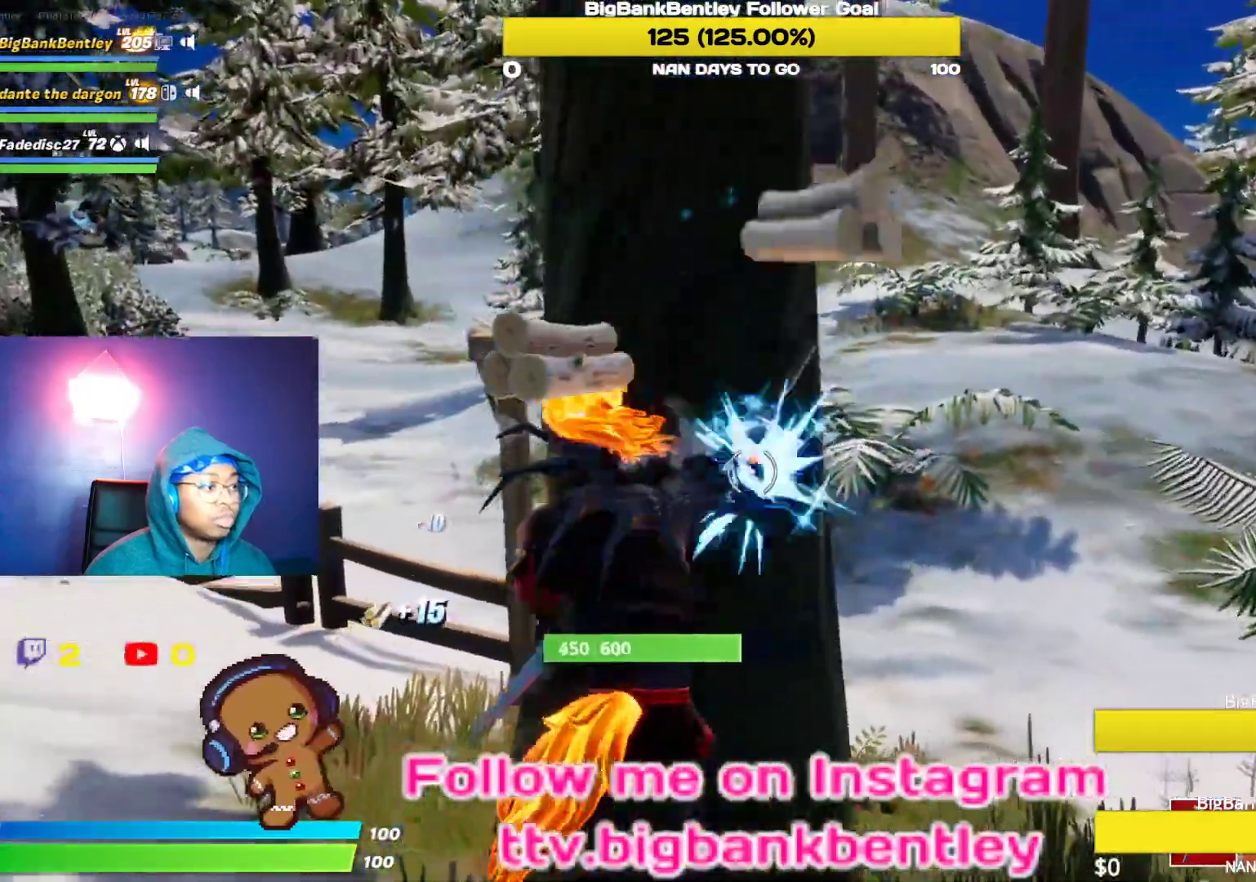
{"buttons": ["R2"], "left_stick": "down-right", "right_stick": "down-right", "events": [[17, "right_stick", "left"], [100, "left_stick", "center"], [167, "right_stick", "center"], [183, "left_stick", "down-right"], [333, "left_stick", "down"], [400, "right_stick", "down"], [500, "left_stick", "down-right"], [500, "right_stick", "down-right"]]}
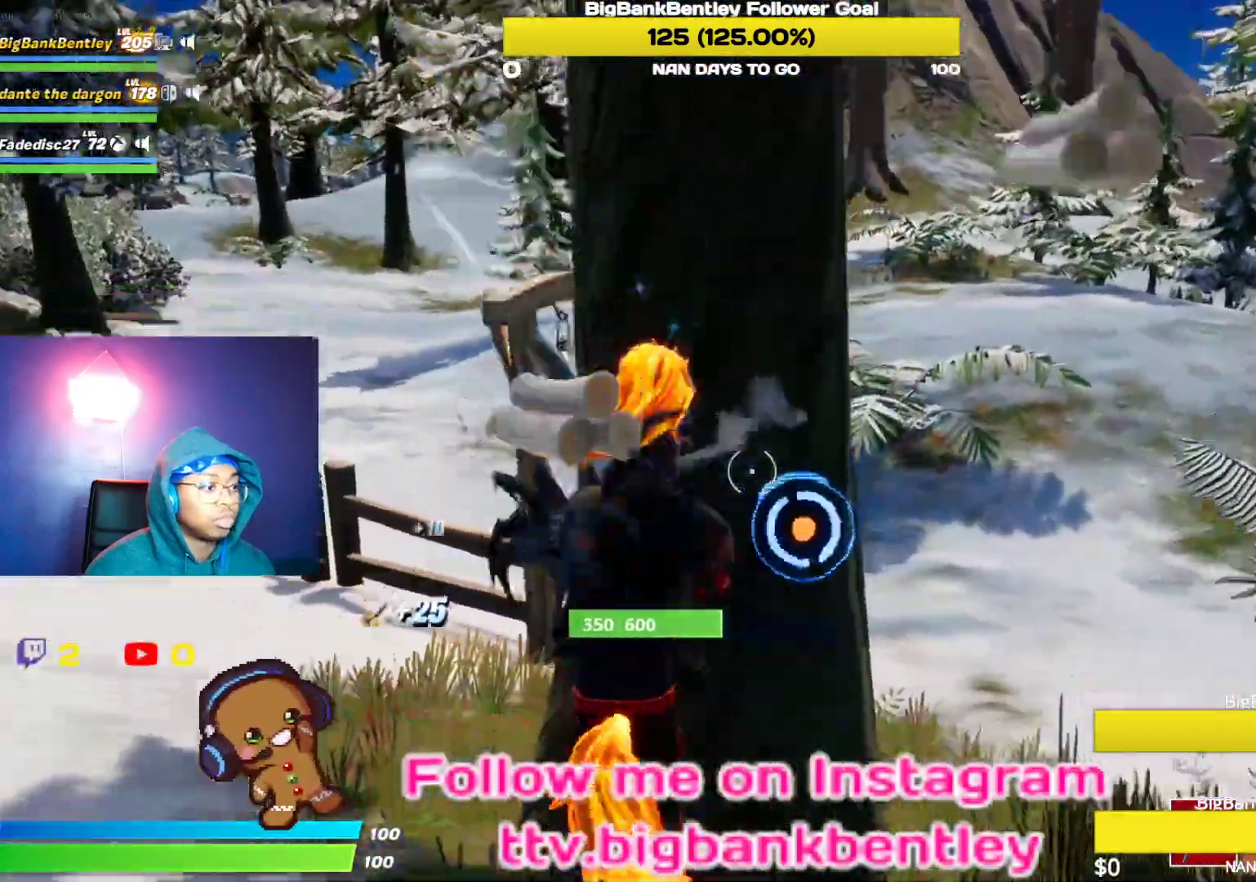
{"buttons": ["R2"], "left_stick": "up-left", "right_stick": "up", "events": [[133, "left_stick", "center"], [133, "right_stick", "center"], [200, "left_stick", "up-left"], [417, "right_stick", "up"]]}
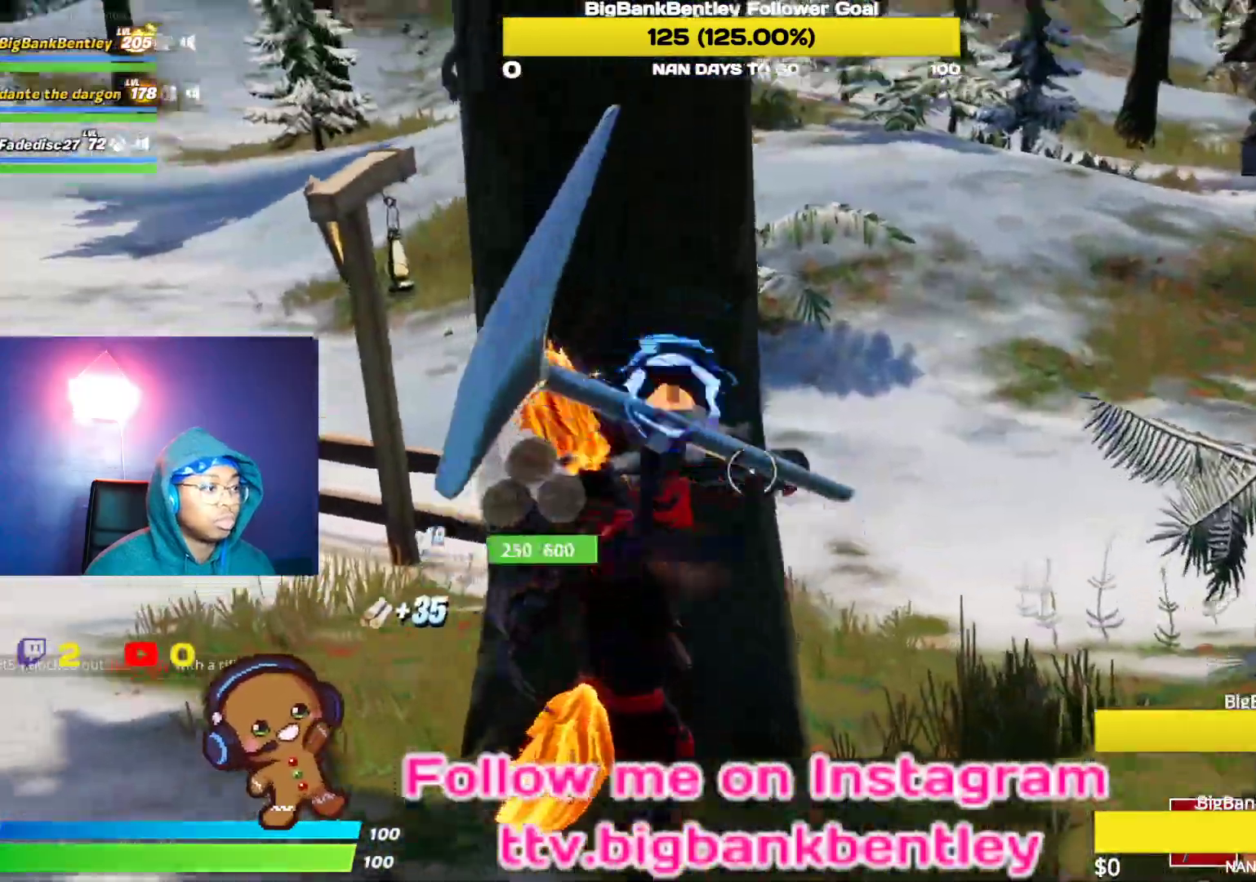
{"buttons": ["R2"], "left_stick": "center", "right_stick": "left", "events": [[50, "left_stick", "center"], [83, "right_stick", "left"], [133, "left_stick", "down"], [300, "left_stick", "center"]]}
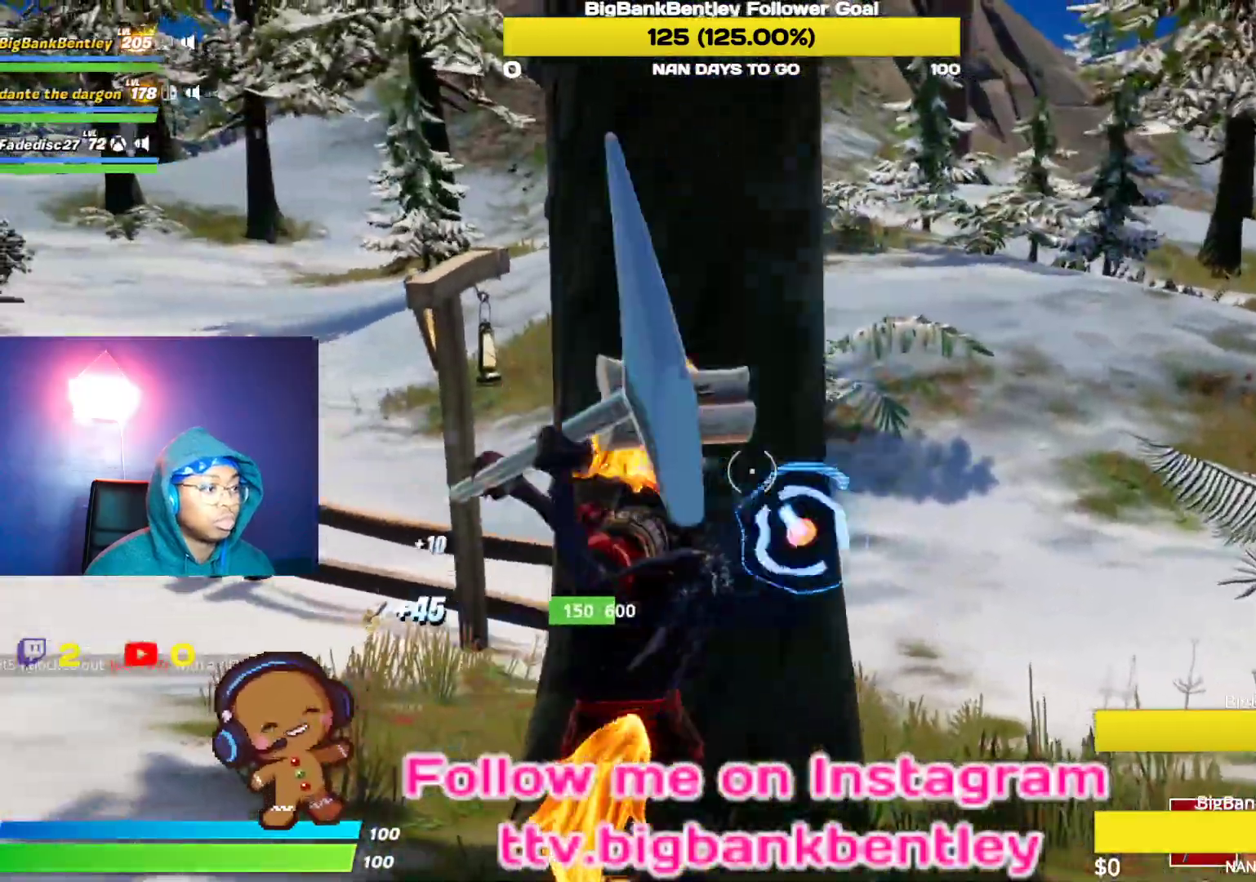
{"buttons": ["R2"], "left_stick": "left", "right_stick": "up-left", "events": [[33, "right_stick", "down-left"], [150, "left_stick", "right"], [183, "right_stick", "down-right"], [333, "left_stick", "center"], [333, "right_stick", "center"], [450, "left_stick", "left"], [483, "right_stick", "up-left"]]}
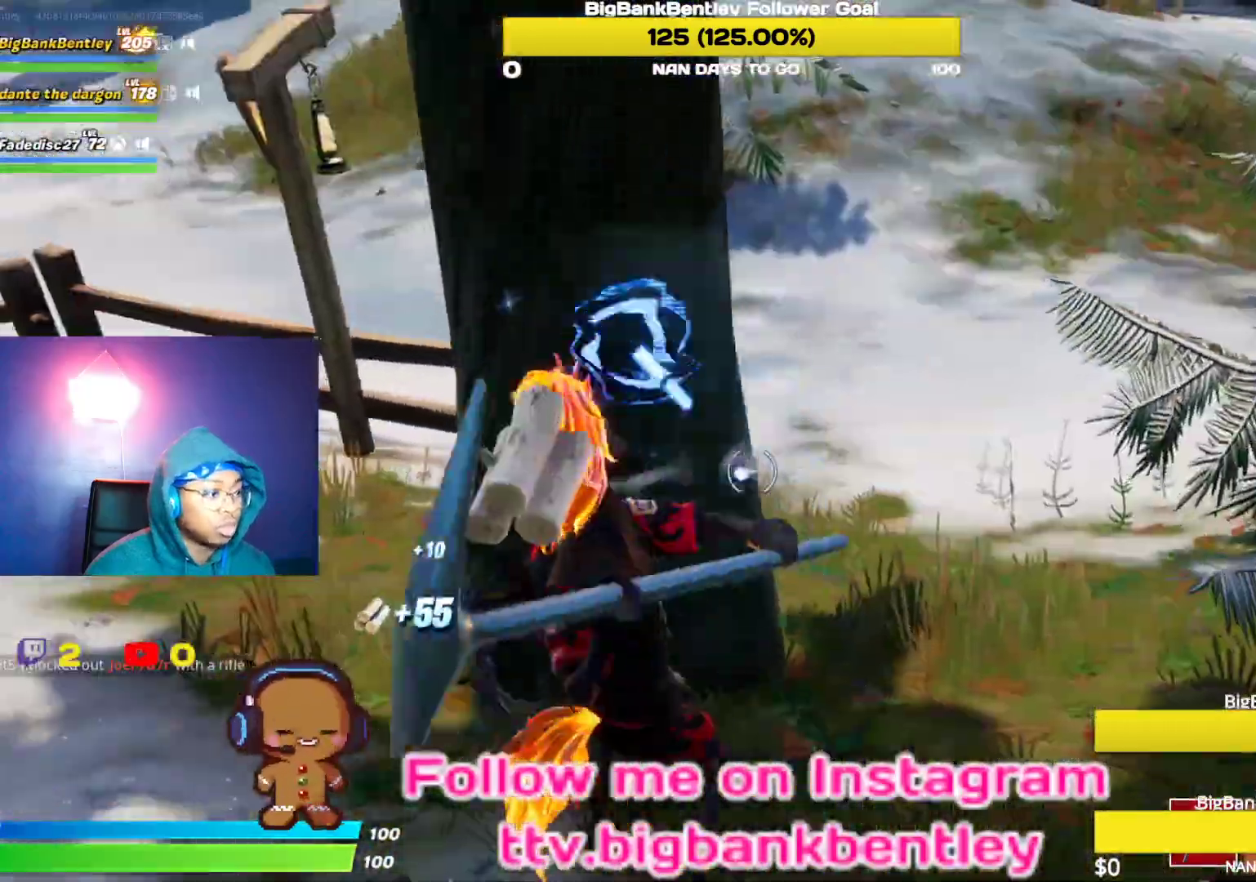
{"buttons": ["R2"], "left_stick": "up-right", "right_stick": "right", "events": [[133, "left_stick", "up"], [283, "left_stick", "up-right"], [383, "right_stick", "right"]]}
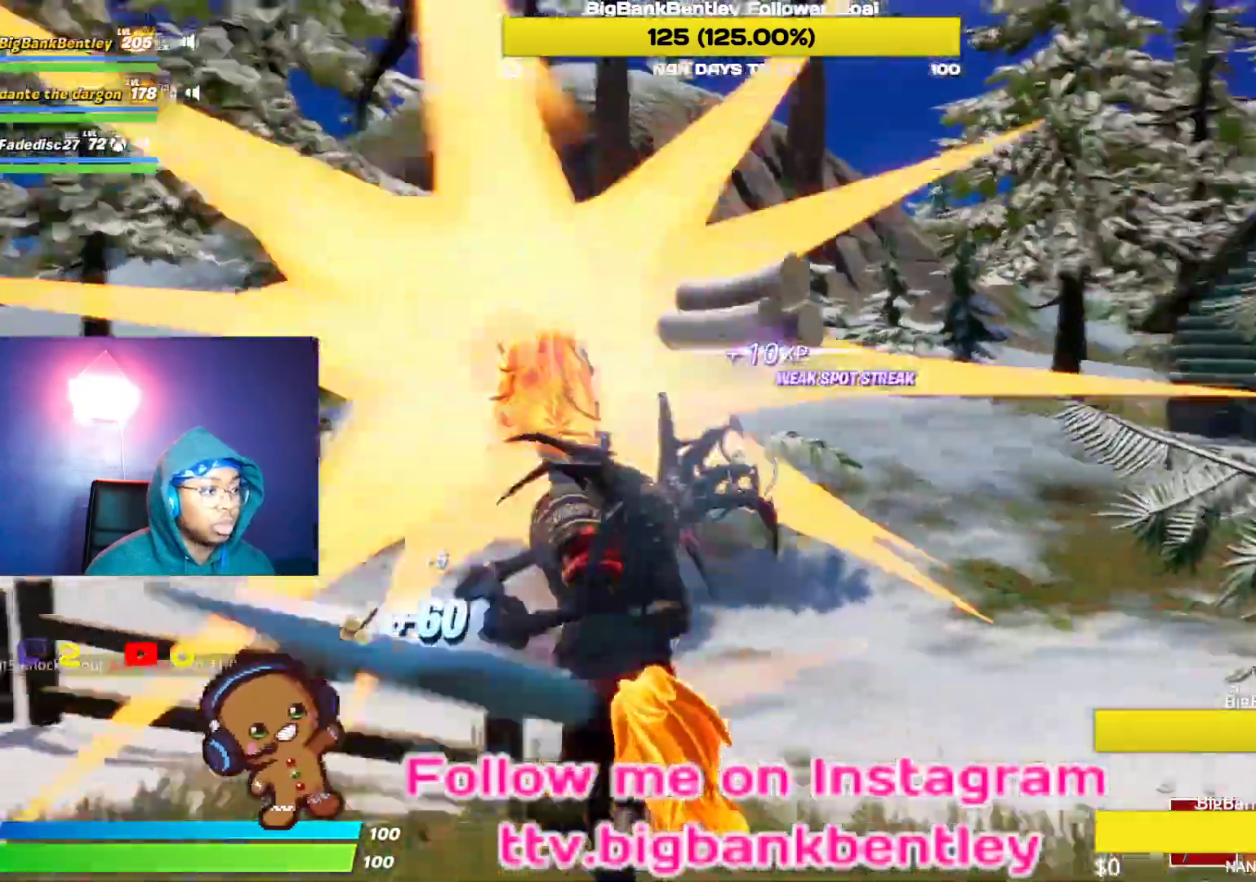
{"buttons": ["R2"], "left_stick": "up-right", "right_stick": "up-left", "events": [[267, "right_stick", "center"], [317, "right_stick", "up-left"]]}
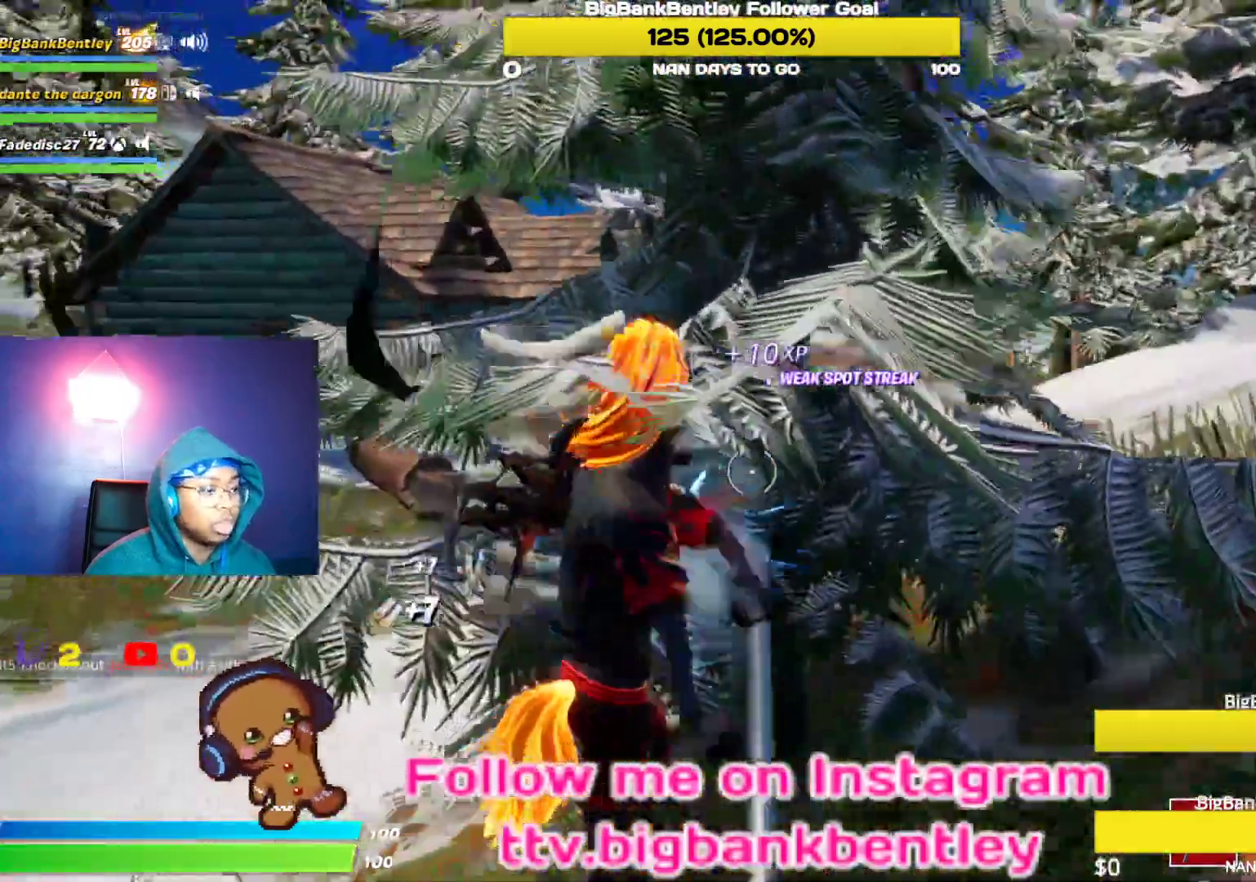
{"buttons": ["R2"], "left_stick": "down-right", "right_stick": "down-left", "events": [[33, "left_stick", "down-right"], [50, "right_stick", "left"], [117, "left_stick", "down-left"], [217, "right_stick", "down-left"], [467, "left_stick", "down-right"]]}
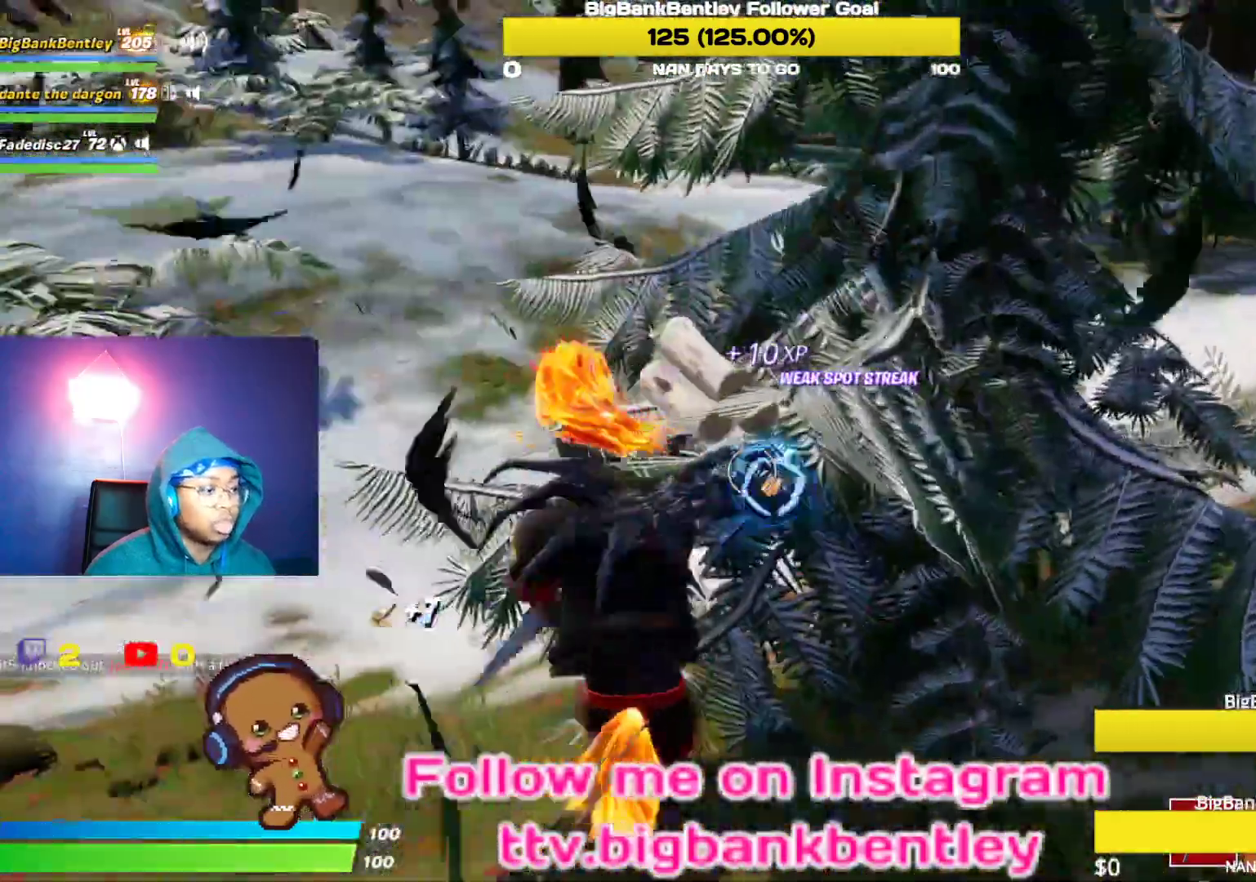
{"buttons": ["R1"], "left_stick": "up-right", "right_stick": "up-right", "events": [[17, "right_stick", "up-right"], [50, "left_stick", "right"], [167, "R2", "up"], [200, "left_stick", "up-right"], [383, "R1", "down"]]}
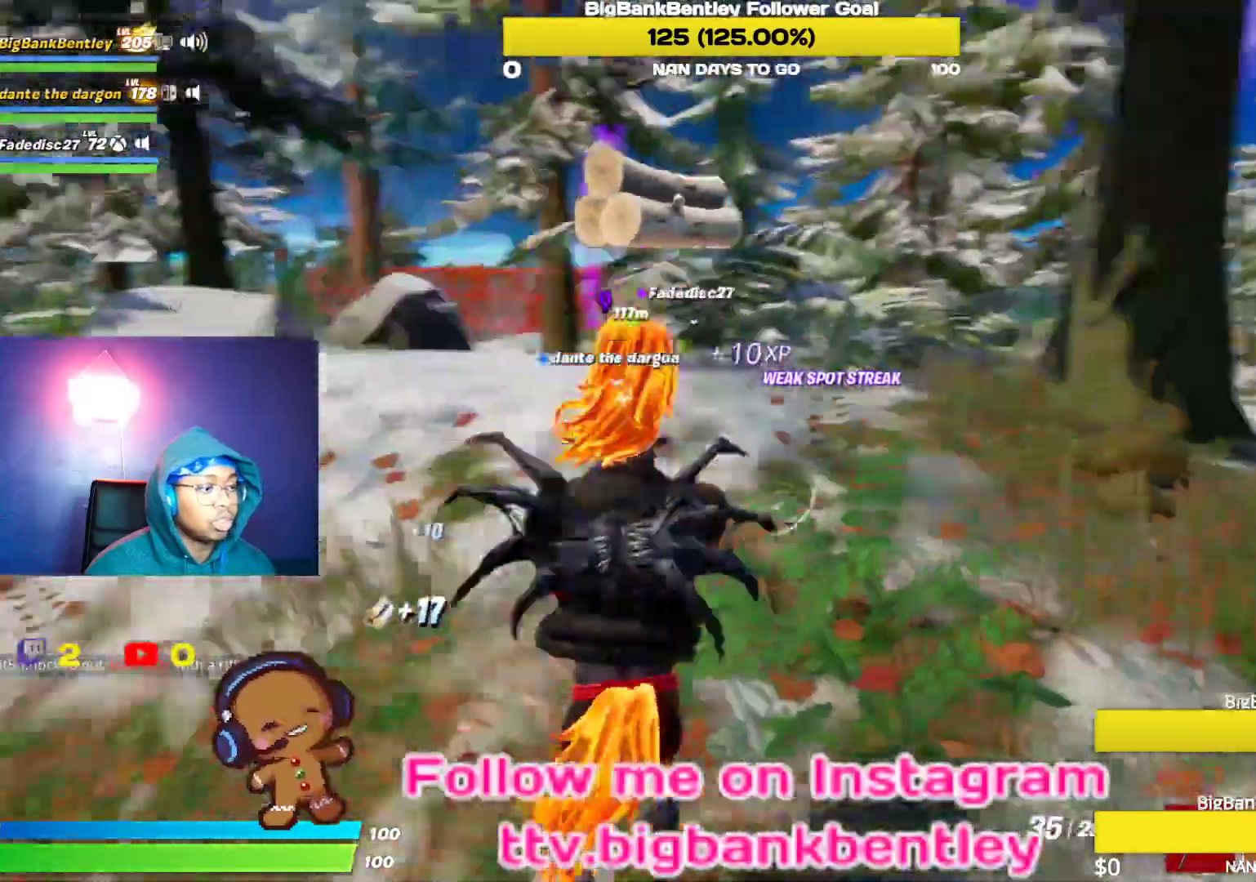
{"buttons": [], "left_stick": "up-right", "right_stick": "right", "events": [[50, "R1", "up"], [67, "right_stick", "center"], [183, "Y", "down"], [250, "Y", "up"], [433, "right_stick", "right"]]}
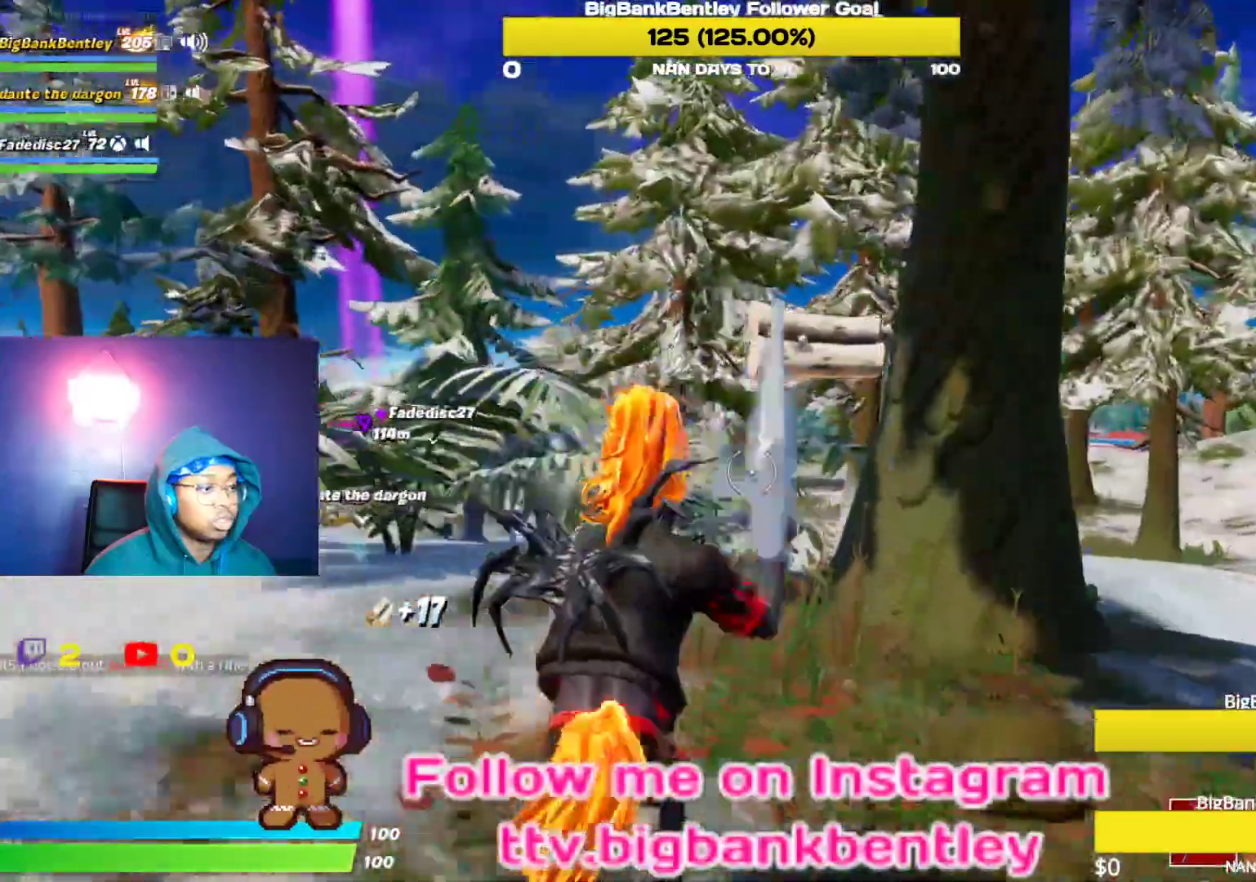
{"buttons": ["R2"], "left_stick": "right", "right_stick": "left", "events": [[117, "R2", "down"], [167, "right_stick", "center"], [183, "left_stick", "up"], [467, "left_stick", "right"], [467, "right_stick", "left"]]}
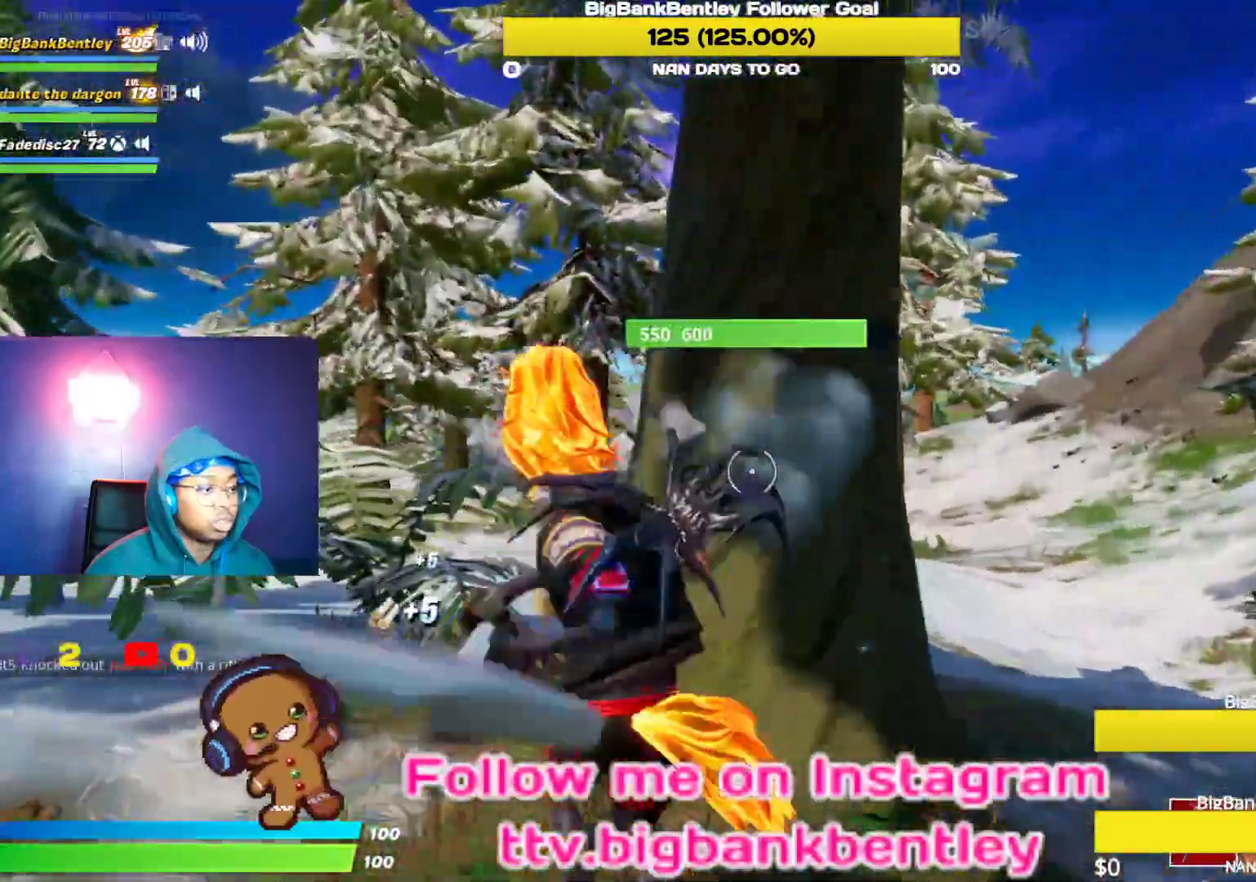
{"buttons": ["R2"], "left_stick": "up", "right_stick": "center", "events": [[167, "left_stick", "down-left"], [233, "right_stick", "up-left"], [300, "left_stick", "left"], [333, "right_stick", "down-left"], [467, "left_stick", "up"], [483, "right_stick", "center"]]}
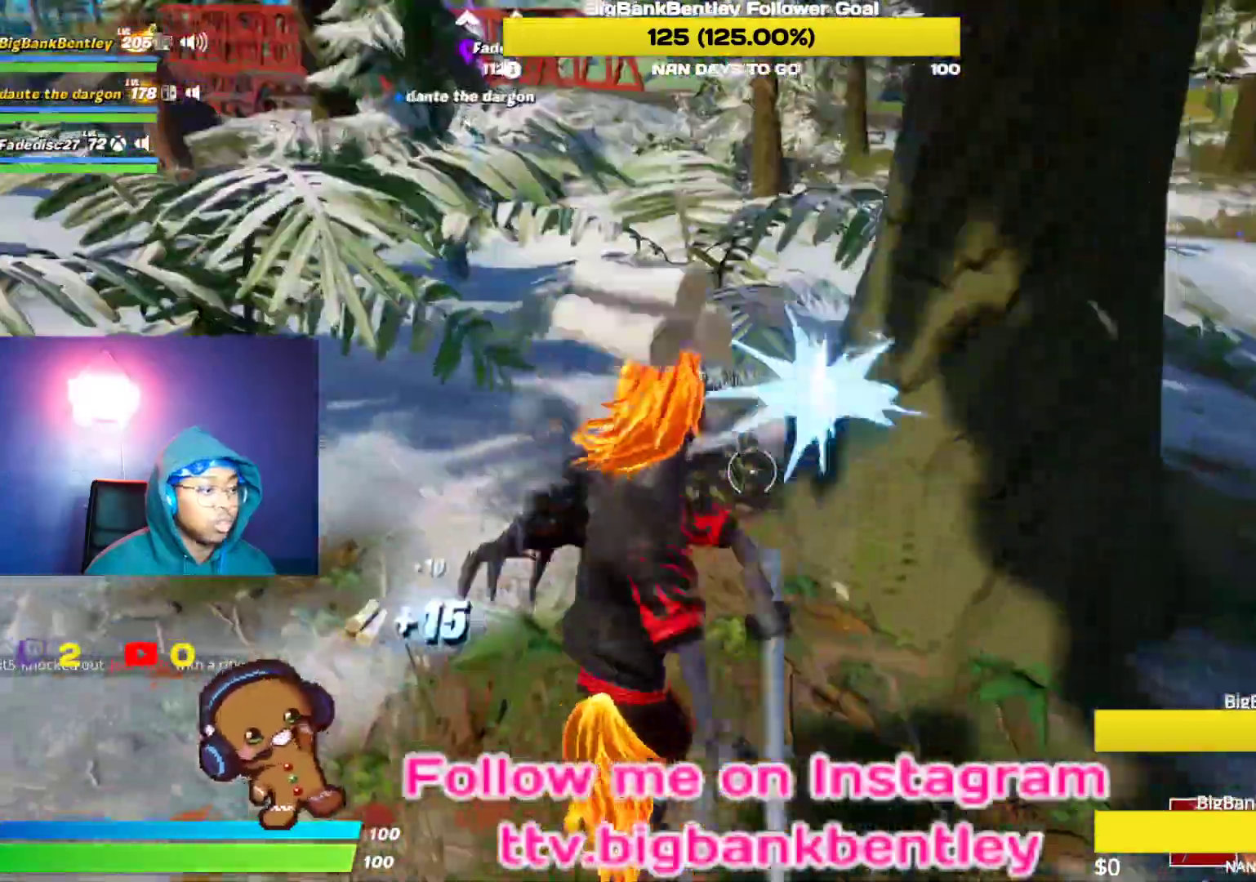
{"buttons": ["R2"], "left_stick": "down-right", "right_stick": "down-right", "events": [[50, "left_stick", "up-right"], [267, "right_stick", "up-right"], [450, "right_stick", "down-right"], [467, "left_stick", "down-right"]]}
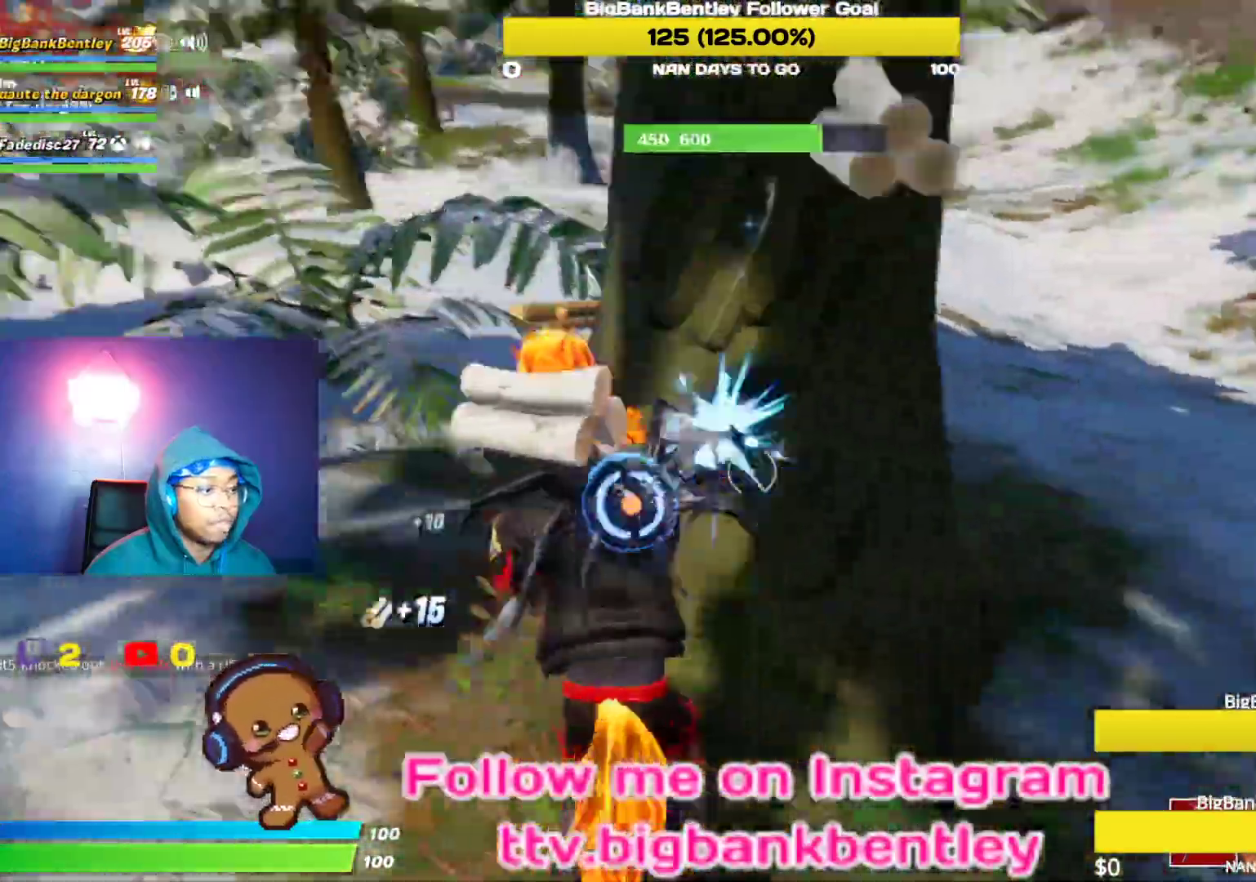
{"buttons": ["R2", "R3"], "left_stick": "up-left", "right_stick": "center", "events": [[50, "right_stick", "center"], [83, "left_stick", "down-left"], [317, "right_stick", "up"], [333, "left_stick", "up-left"], [450, "R3", "down"], [450, "right_stick", "center"]]}
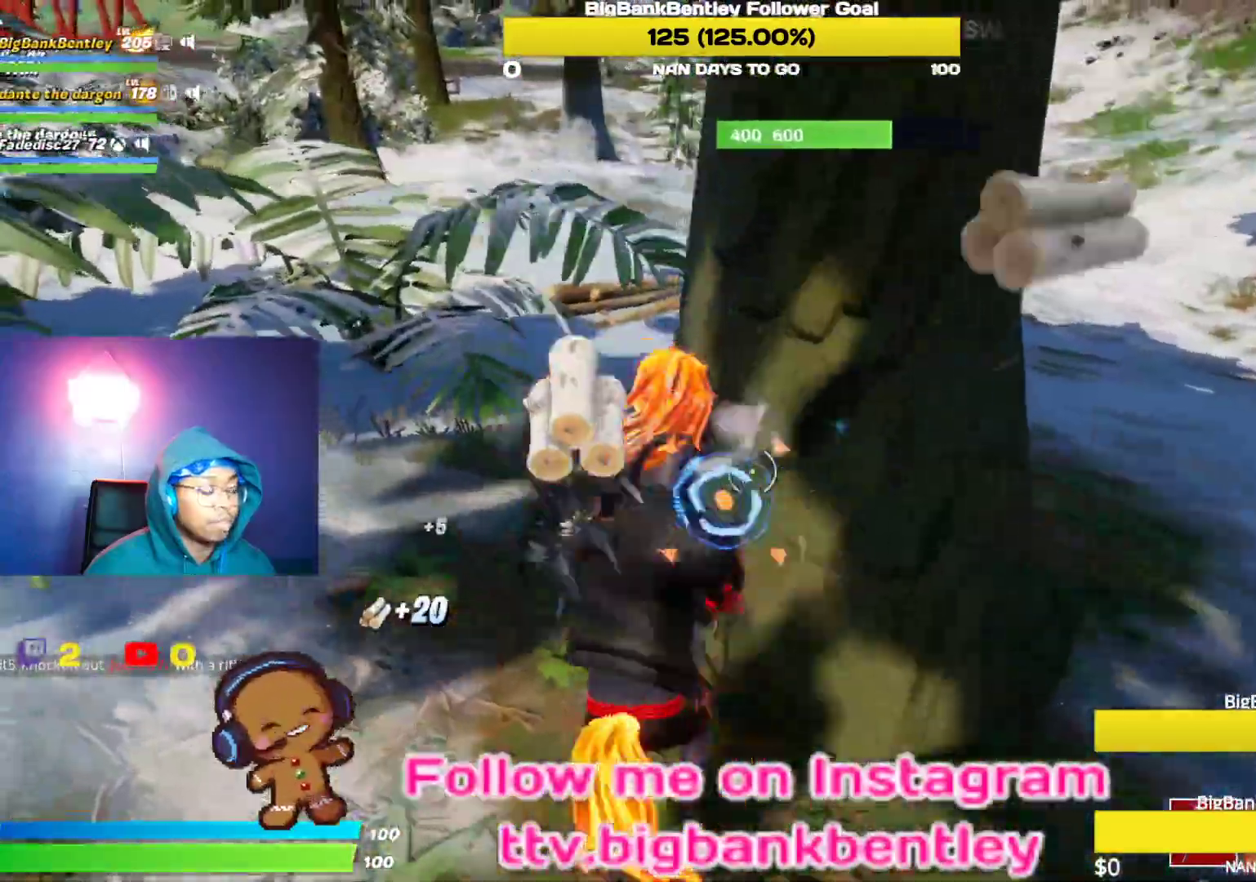
{"buttons": ["R2"], "left_stick": "down", "right_stick": "up-right", "events": [[67, "R3", "up"], [133, "R3", "down"], [133, "left_stick", "center"], [217, "left_stick", "down-right"], [233, "R3", "up"], [267, "right_stick", "up-right"], [400, "left_stick", "down"]]}
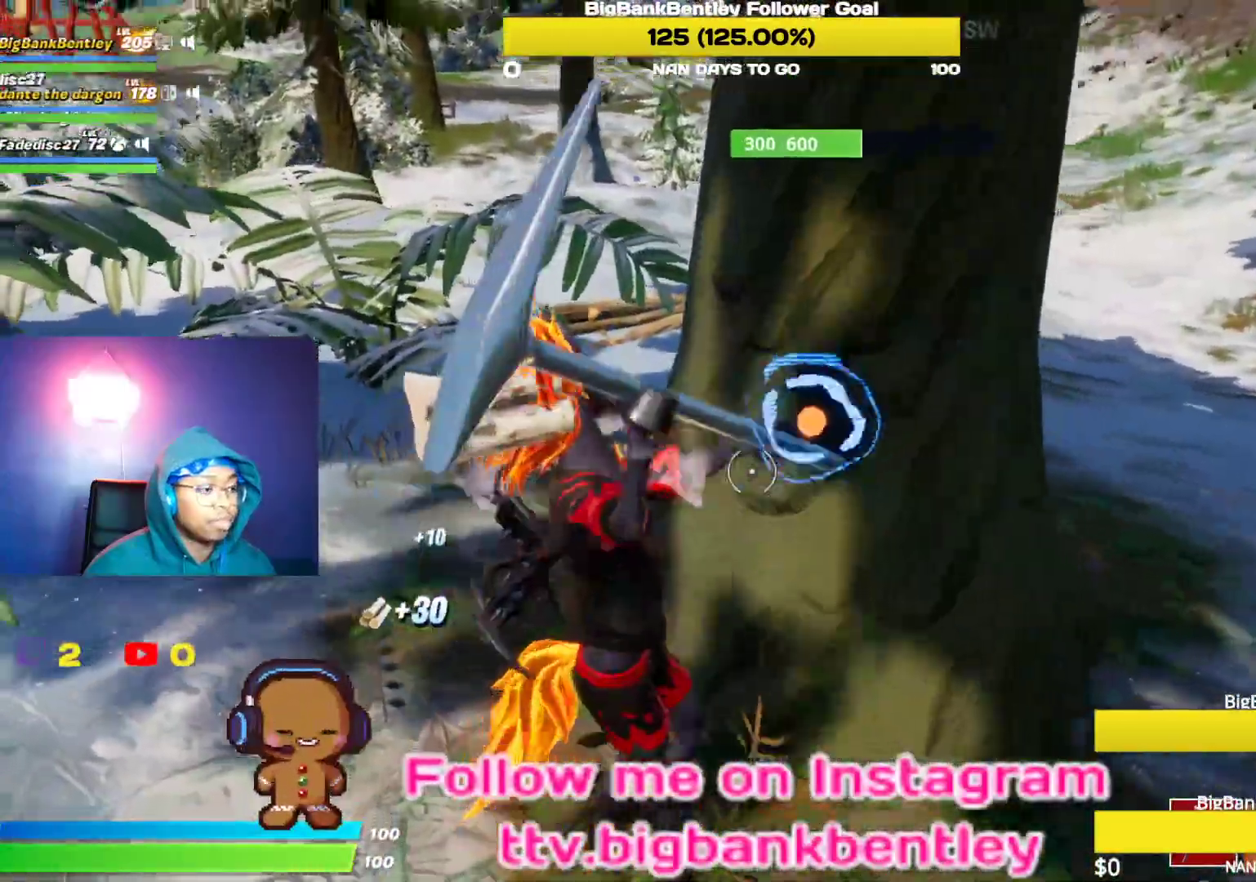
{"buttons": ["R2"], "left_stick": "up-left", "right_stick": "center", "events": [[133, "right_stick", "center"], [267, "left_stick", "center"], [333, "left_stick", "up-left"]]}
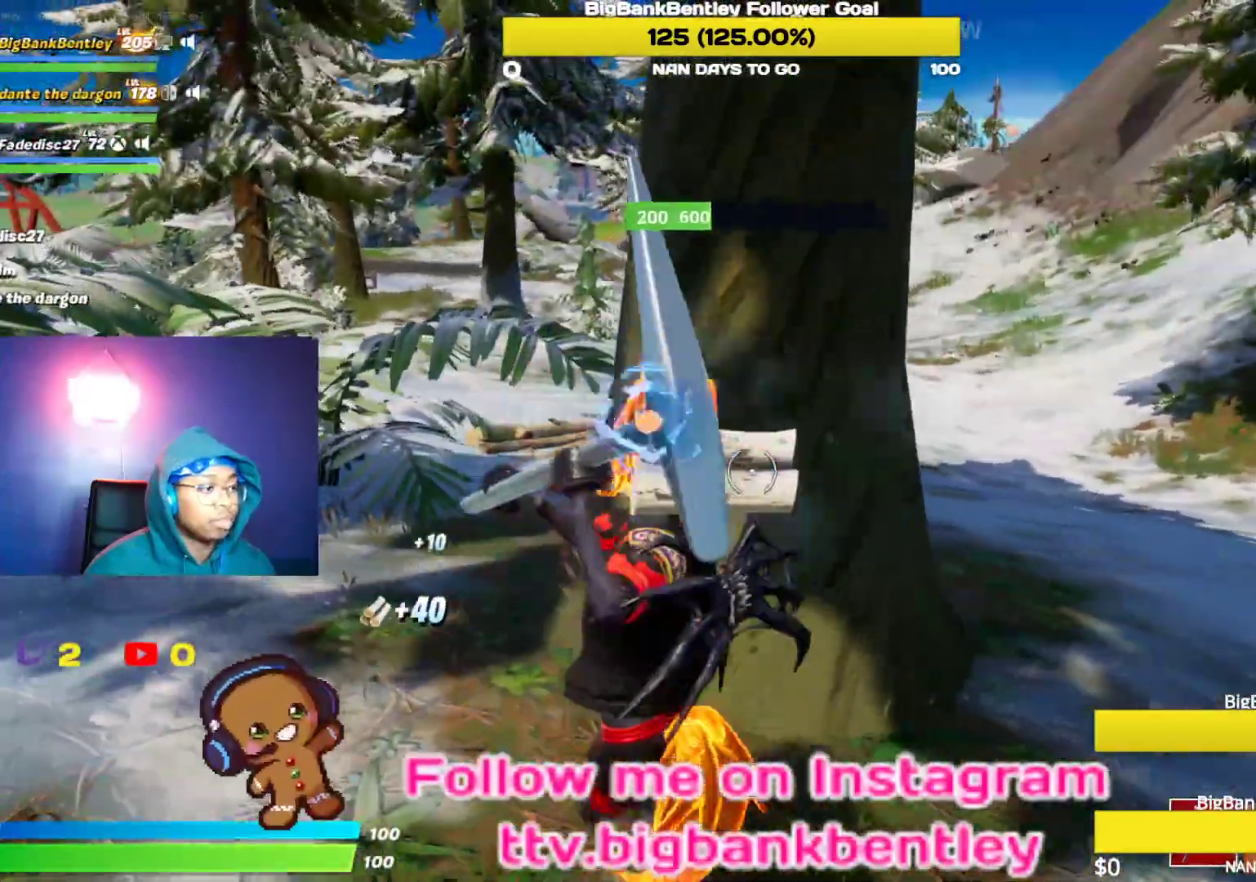
{"buttons": ["R2"], "left_stick": "down-right", "right_stick": "center", "events": [[17, "right_stick", "down-left"], [167, "right_stick", "up-left"], [333, "left_stick", "center"], [333, "right_stick", "center"], [383, "left_stick", "down-right"]]}
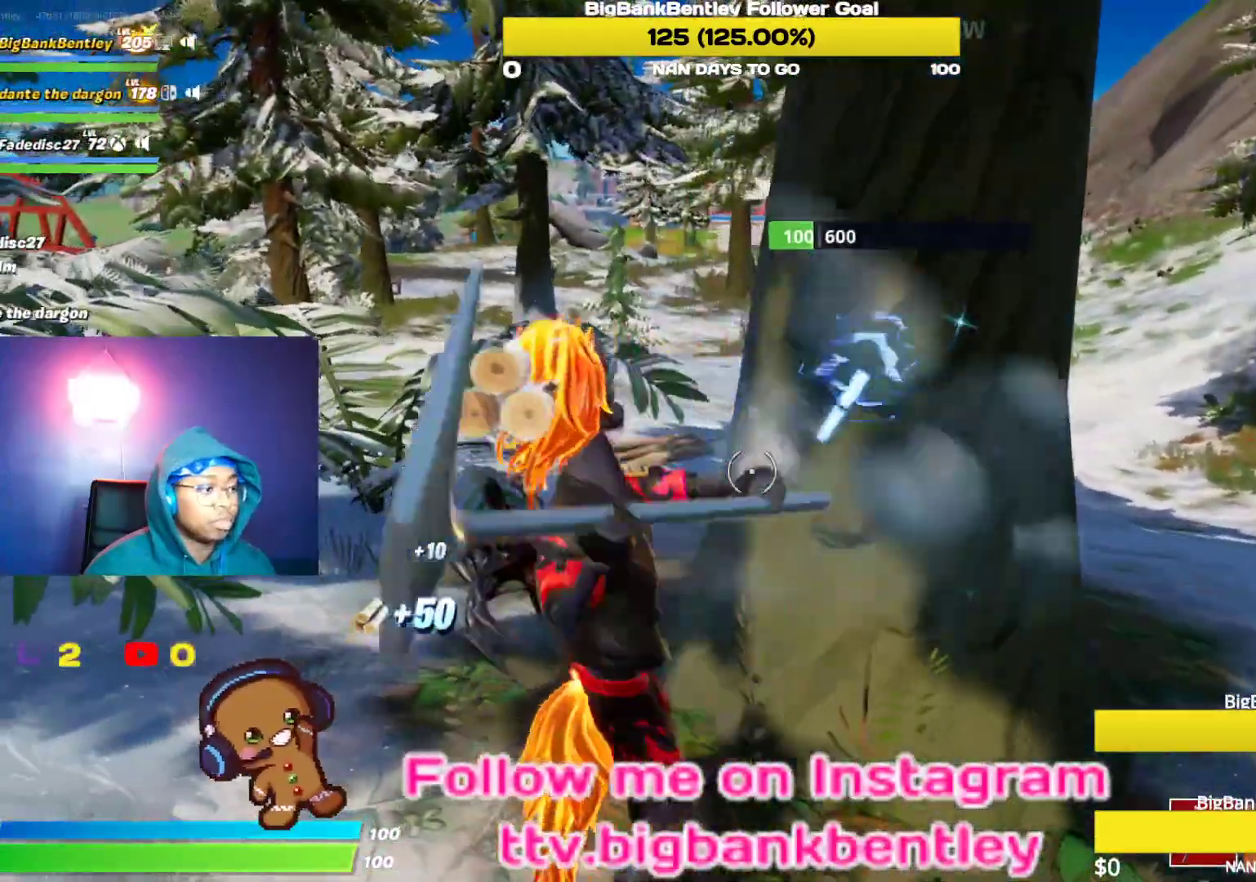
{"buttons": [], "left_stick": "left", "right_stick": "down-left", "events": [[100, "right_stick", "up-right"], [150, "left_stick", "down-left"], [417, "left_stick", "left"], [417, "right_stick", "down-left"], [483, "R2", "up"]]}
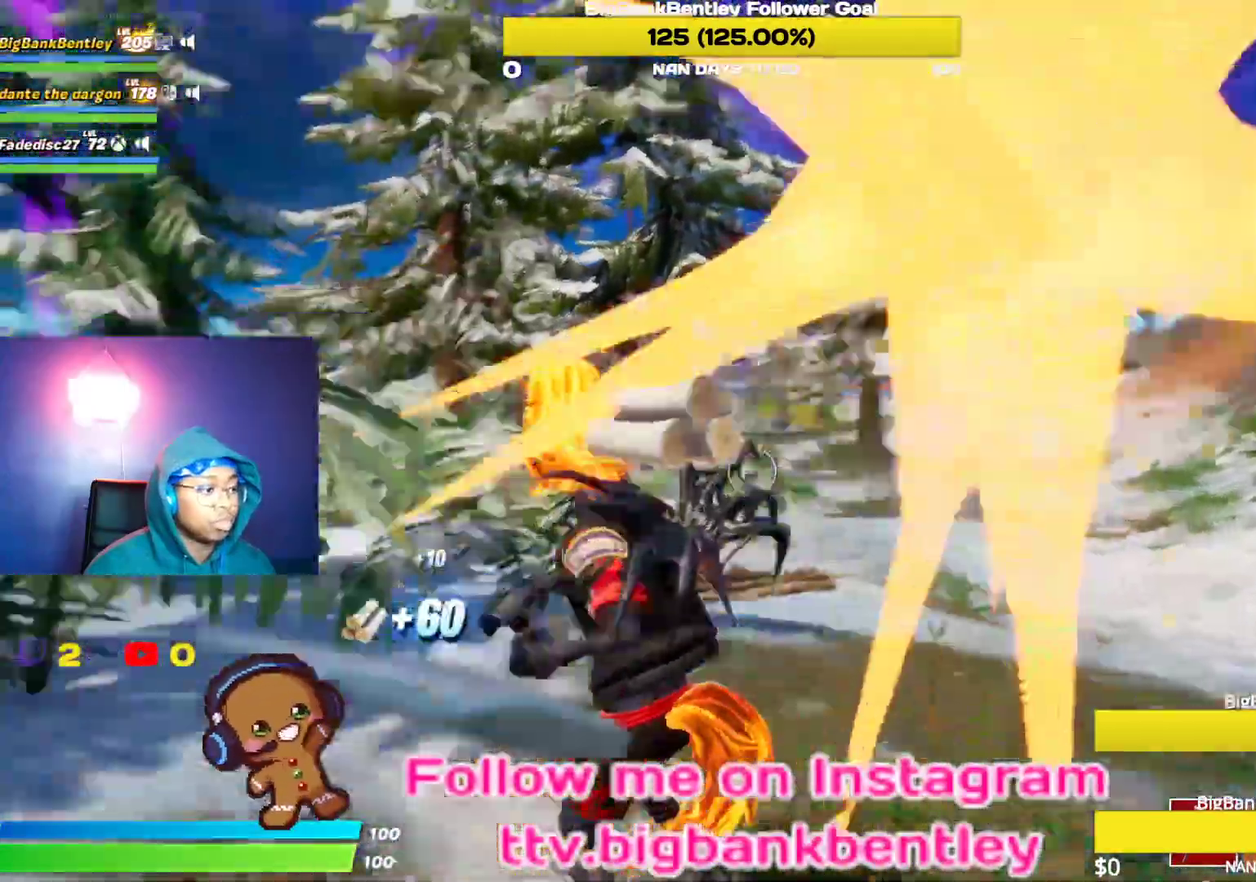
{"buttons": ["R2"], "left_stick": "up-right", "right_stick": "center", "events": [[50, "left_stick", "up-left"], [167, "R2", "down"], [233, "right_stick", "up-left"], [283, "left_stick", "up"], [450, "left_stick", "up-right"], [467, "right_stick", "center"]]}
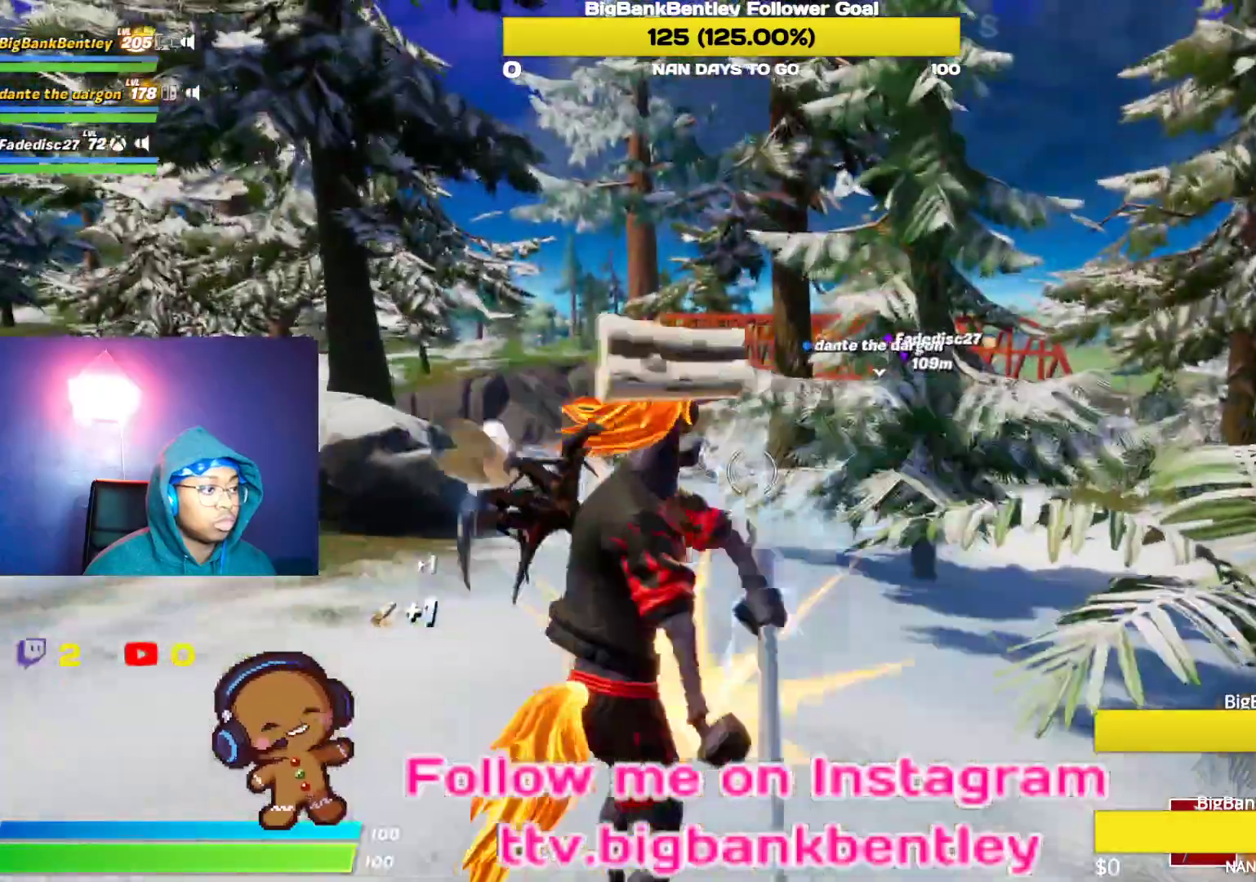
{"buttons": ["R2"], "left_stick": "up-right", "right_stick": "down-left", "events": [[50, "right_stick", "down"], [217, "right_stick", "right"], [467, "right_stick", "down-left"]]}